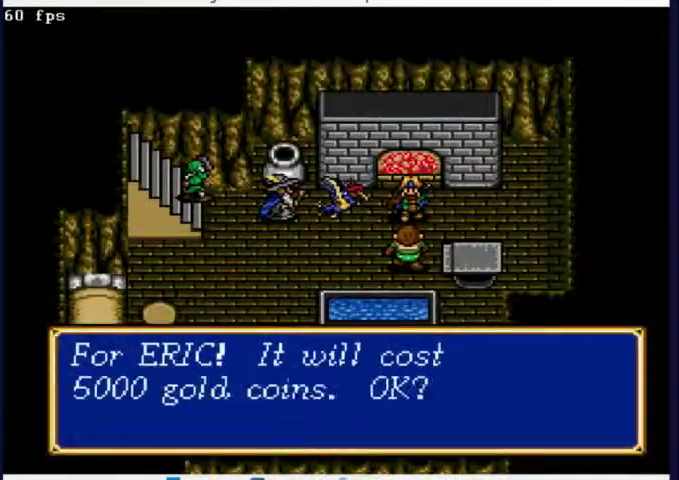
Gameplay with a controller (Xbox layout); each line is a JSON object with the inputs held at the frame after it. "events" lists button and stick changes between this image and that frame as [ms after this image, input, new state], when the widget could be followed in between. Not read: L3 R3.
{"buttons": ["X"], "left_stick": "center", "right_stick": "center", "events": []}
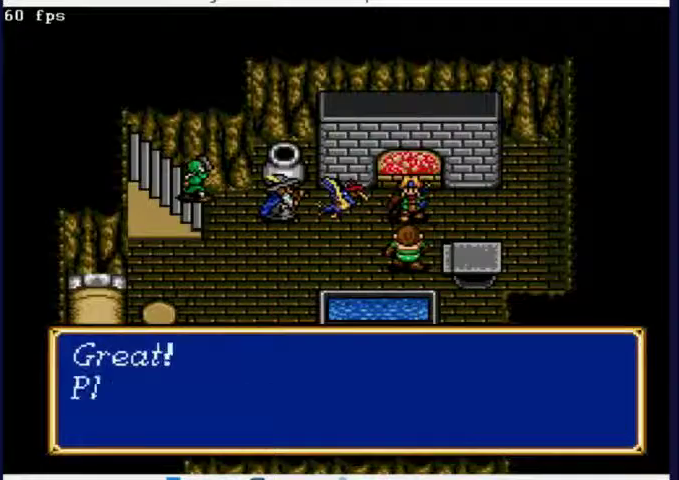
{"buttons": ["X"], "left_stick": "center", "right_stick": "center", "events": []}
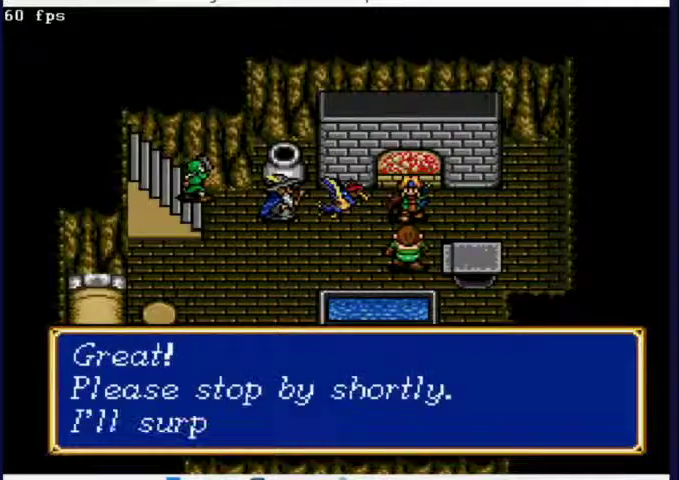
{"buttons": ["X"], "left_stick": "center", "right_stick": "center", "events": []}
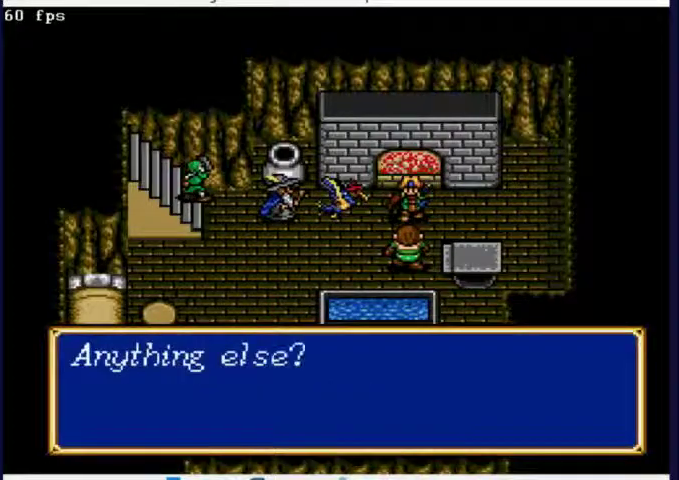
{"buttons": ["X"], "left_stick": "center", "right_stick": "center", "events": []}
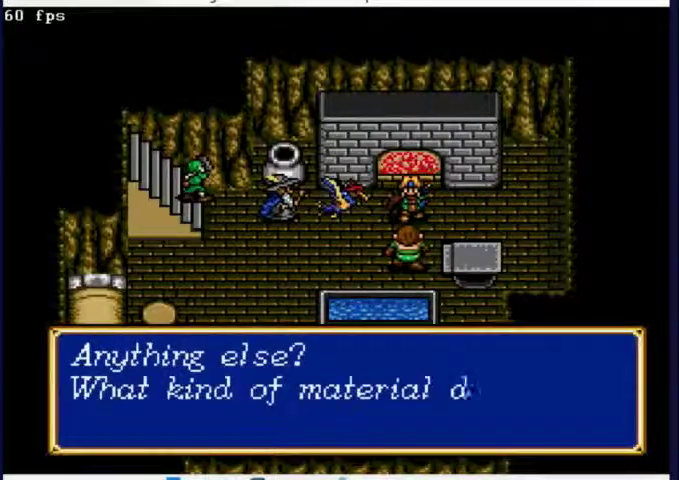
{"buttons": ["X"], "left_stick": "center", "right_stick": "center", "events": []}
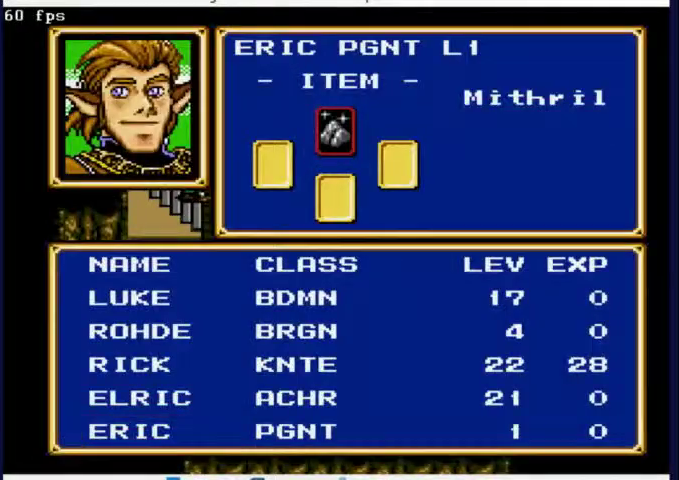
{"buttons": ["X"], "left_stick": "center", "right_stick": "center", "events": []}
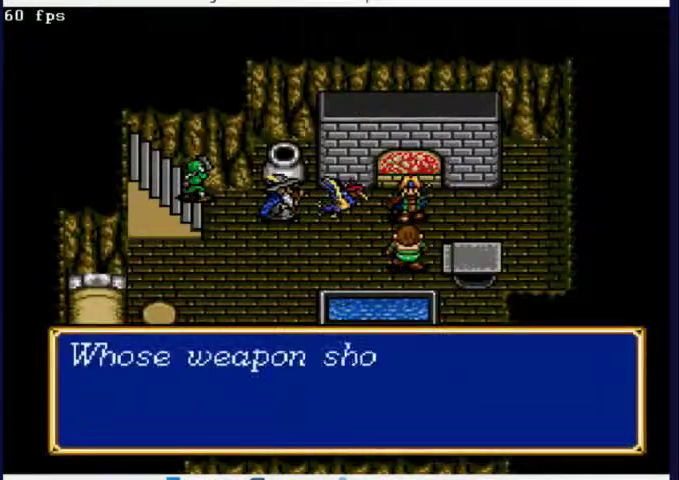
{"buttons": ["X"], "left_stick": "center", "right_stick": "center", "events": []}
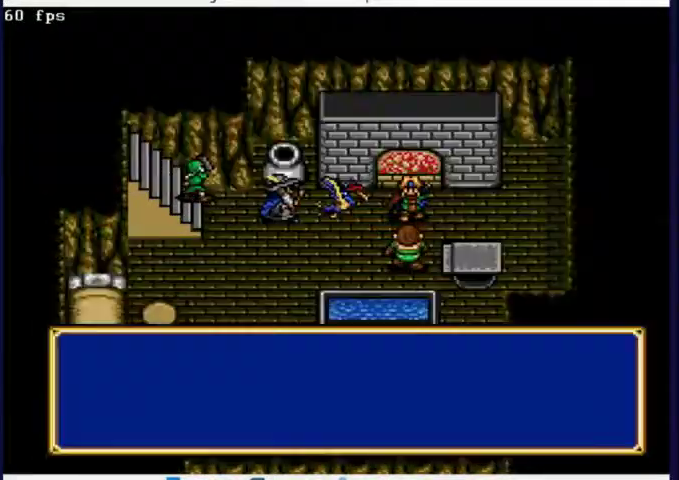
{"buttons": ["X"], "left_stick": "center", "right_stick": "center", "events": []}
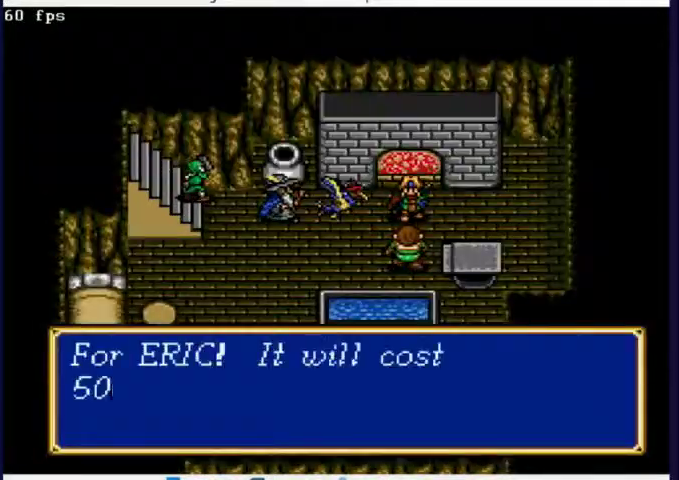
{"buttons": ["X"], "left_stick": "center", "right_stick": "center", "events": []}
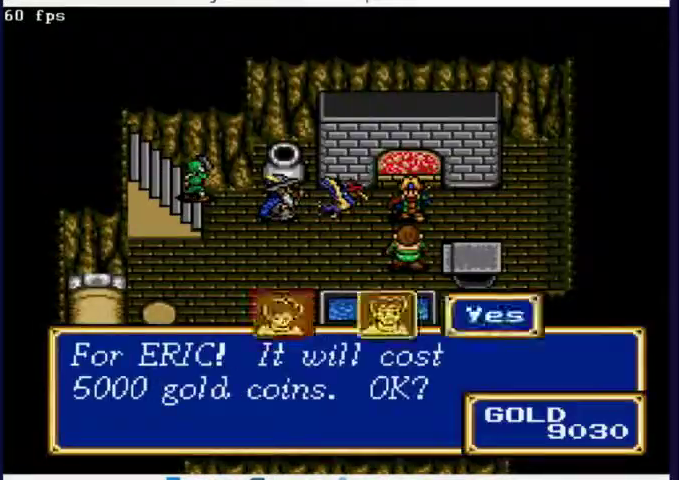
{"buttons": ["X"], "left_stick": "center", "right_stick": "center", "events": []}
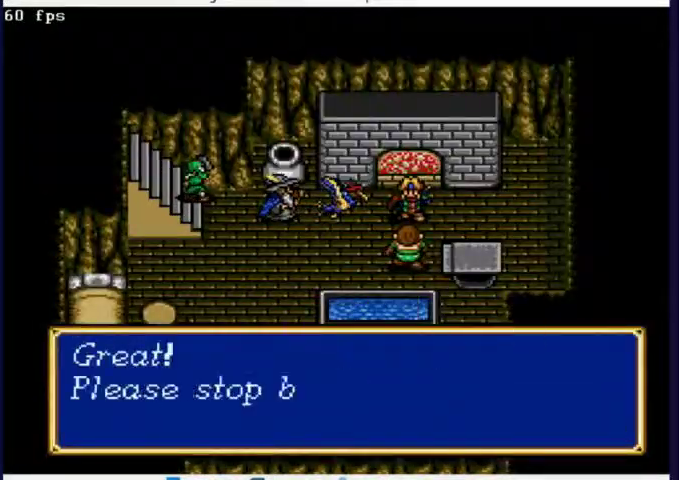
{"buttons": ["X"], "left_stick": "center", "right_stick": "center", "events": []}
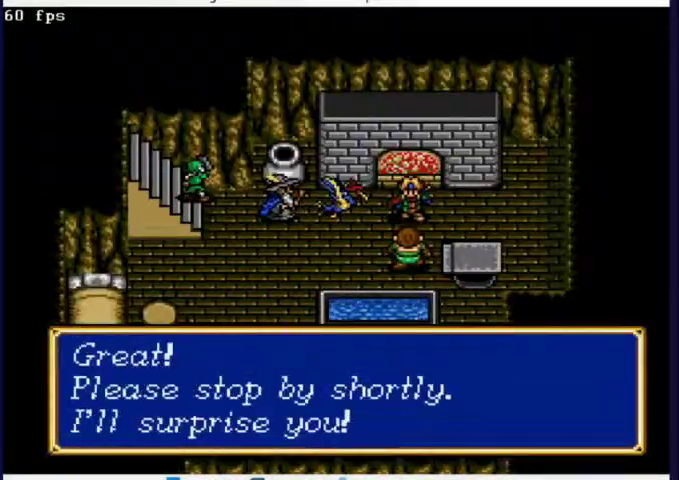
{"buttons": ["X"], "left_stick": "center", "right_stick": "center", "events": []}
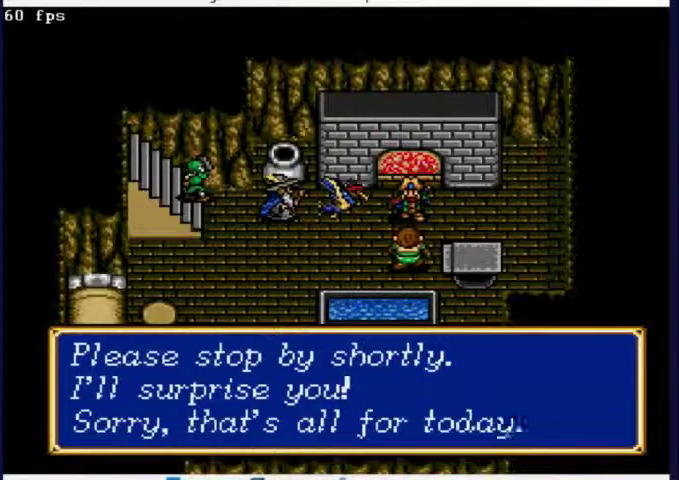
{"buttons": ["DPAD_LEFT"], "left_stick": "center", "right_stick": "center", "events": [[500, "DPAD_LEFT", "down"], [500, "X", "up"]]}
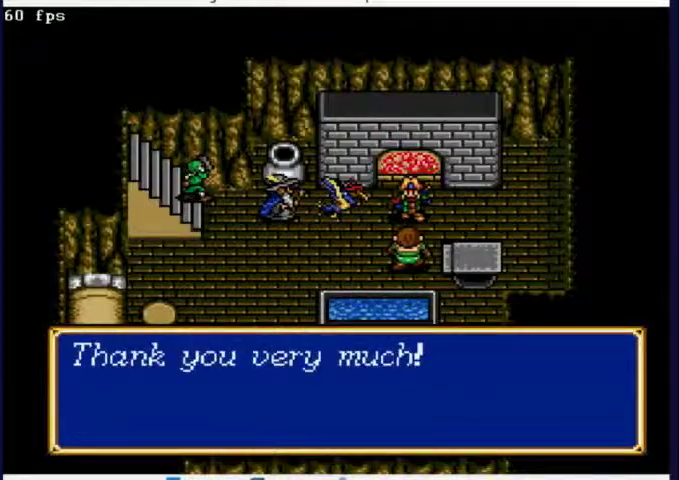
{"buttons": ["DPAD_LEFT"], "left_stick": "center", "right_stick": "center", "events": []}
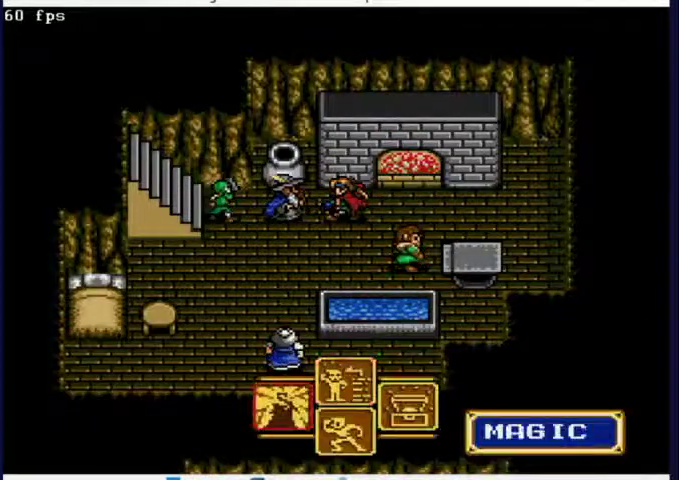
{"buttons": [], "left_stick": "center", "right_stick": "center", "events": [[267, "DPAD_LEFT", "up"]]}
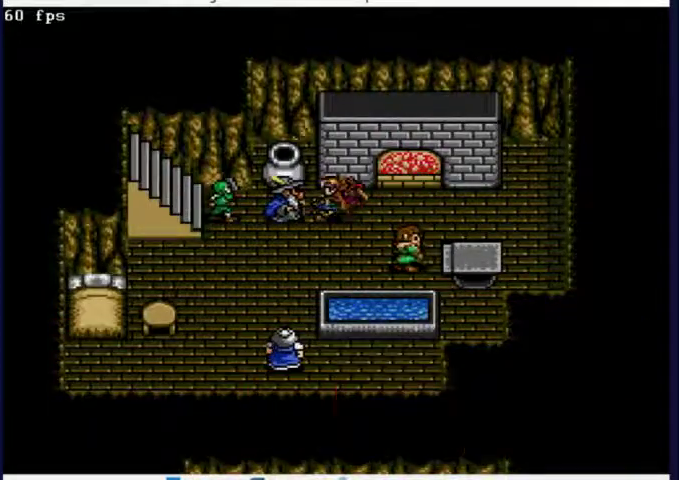
{"buttons": [], "left_stick": "center", "right_stick": "center", "events": []}
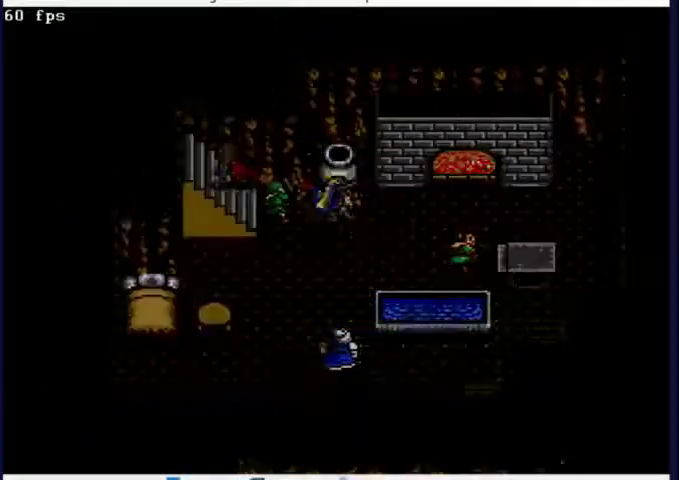
{"buttons": [], "left_stick": "center", "right_stick": "center", "events": []}
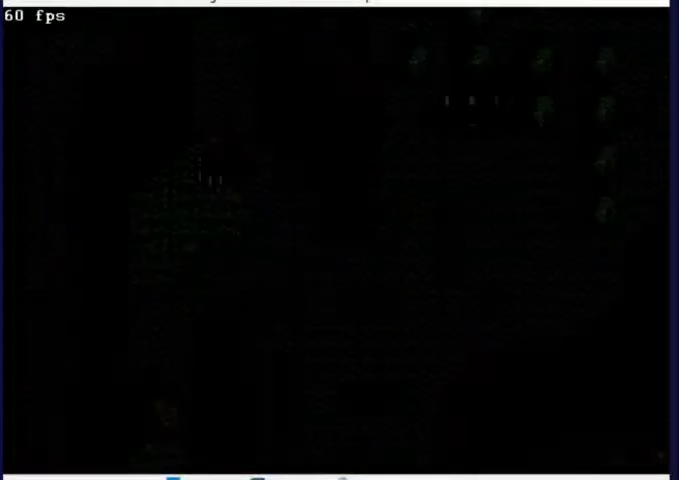
{"buttons": ["DPAD_UP"], "left_stick": "center", "right_stick": "center", "events": [[200, "DPAD_UP", "down"]]}
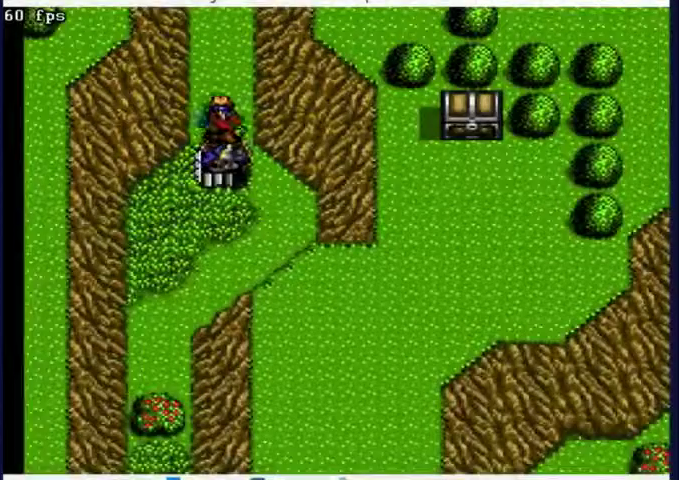
{"buttons": ["DPAD_UP"], "left_stick": "center", "right_stick": "center", "events": []}
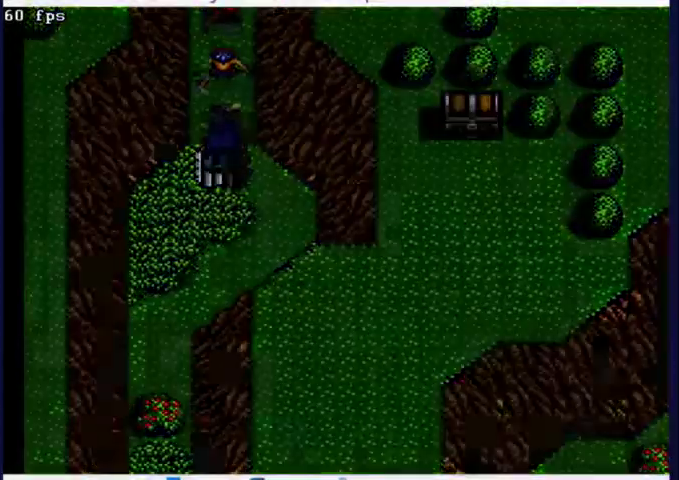
{"buttons": ["DPAD_LEFT"], "left_stick": "center", "right_stick": "center", "events": [[167, "DPAD_UP", "up"], [467, "DPAD_LEFT", "down"]]}
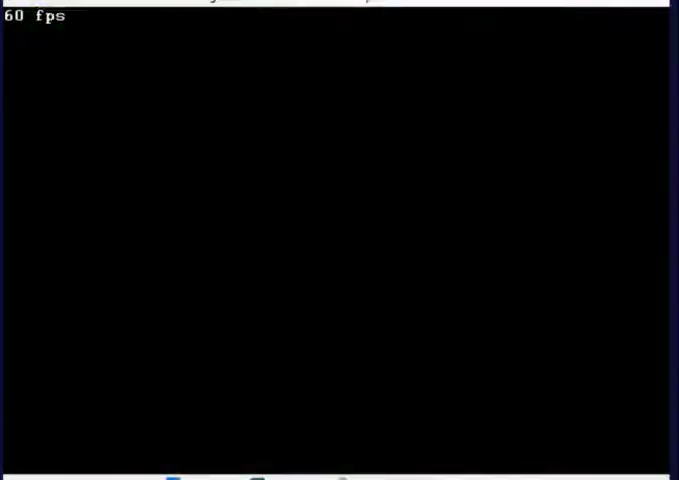
{"buttons": ["DPAD_LEFT"], "left_stick": "center", "right_stick": "center", "events": []}